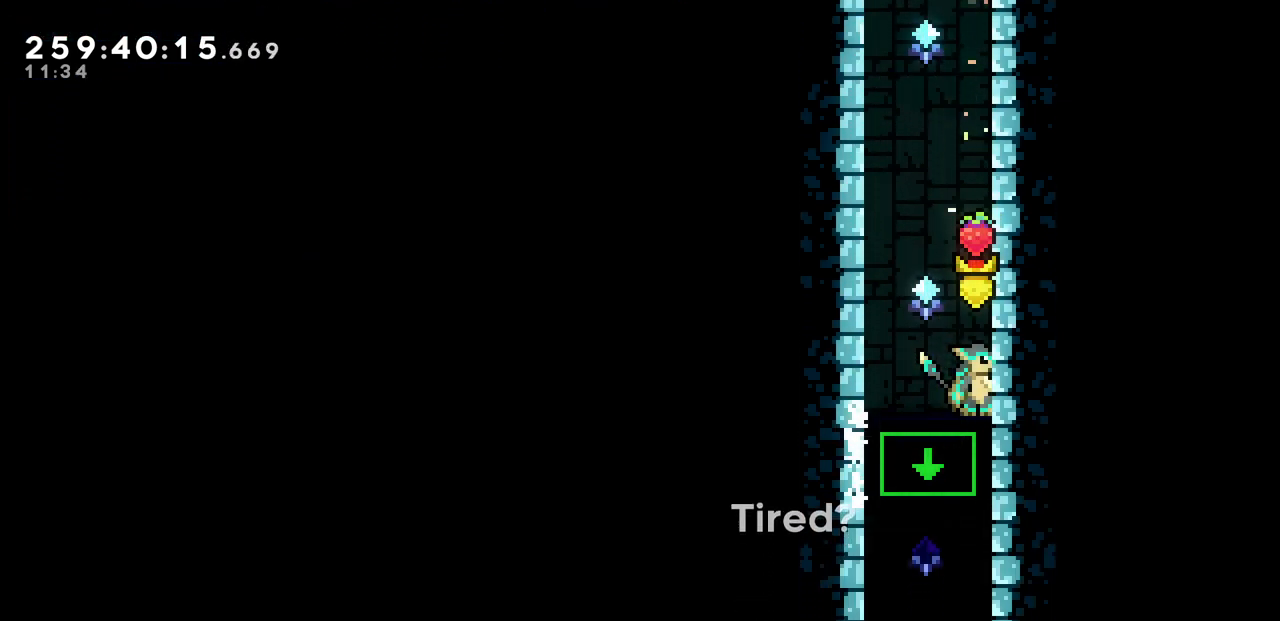
Gameplay with keyboard; each line is a JSON object with the keys held at the frame after it. "events" lists presses ("down") and releases ("up") of "c", "d", "down", "left", "right", "shift", "up", "x" and "z" between this image and that frame as [ms after this image, input, new state], when the widget could be followed in between. No other keys are recorded. Mouse input is not recorded.
{"keys": [], "events": []}
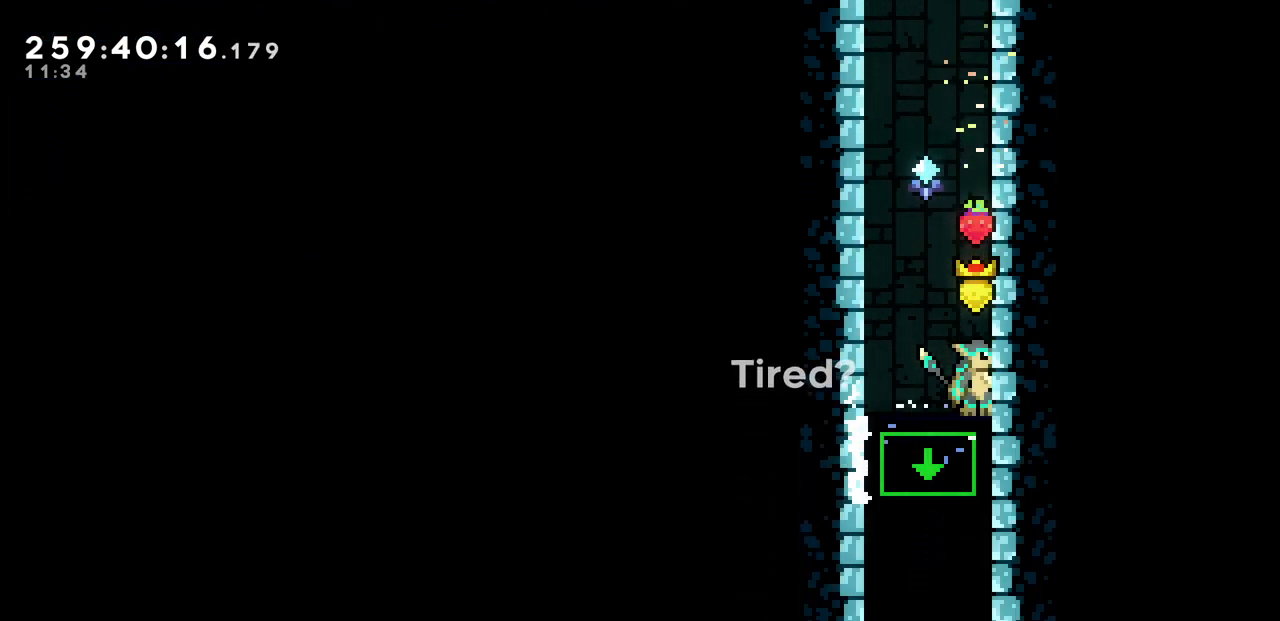
{"keys": [], "events": []}
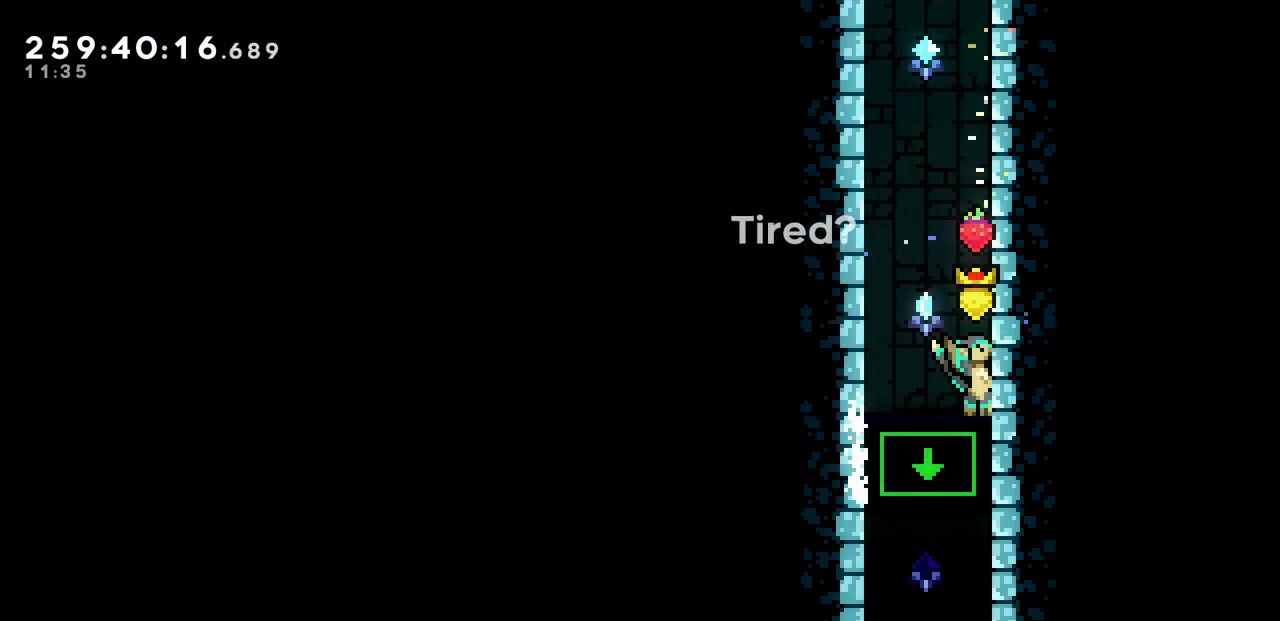
{"keys": [], "events": []}
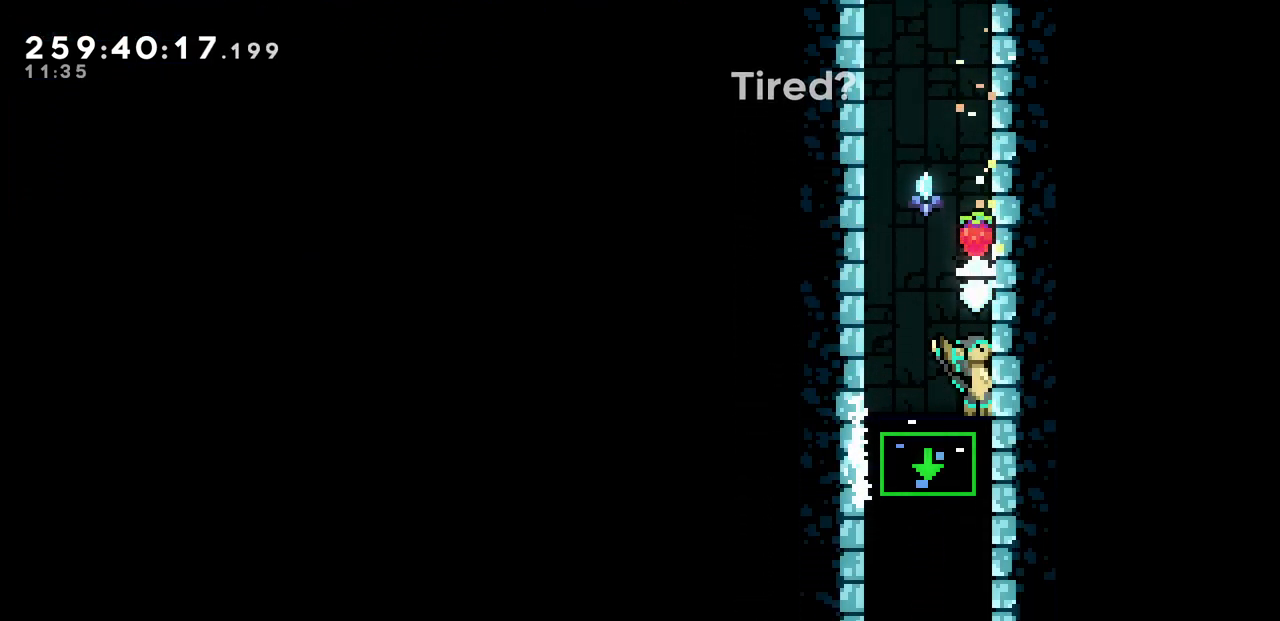
{"keys": [], "events": []}
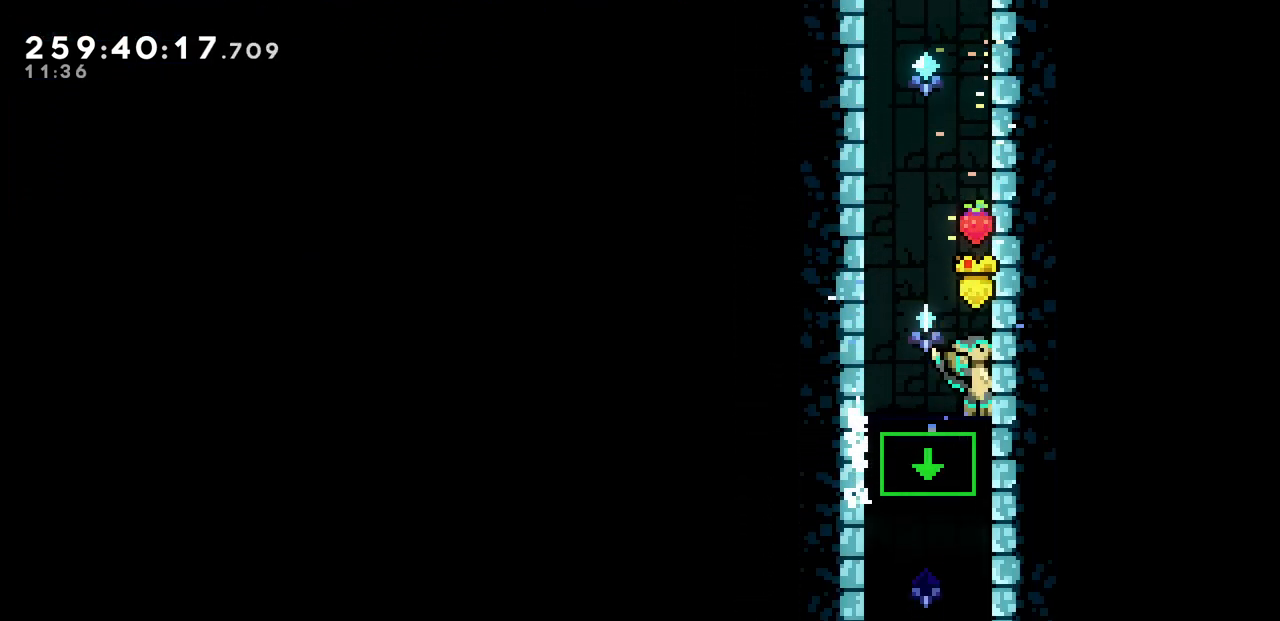
{"keys": [], "events": []}
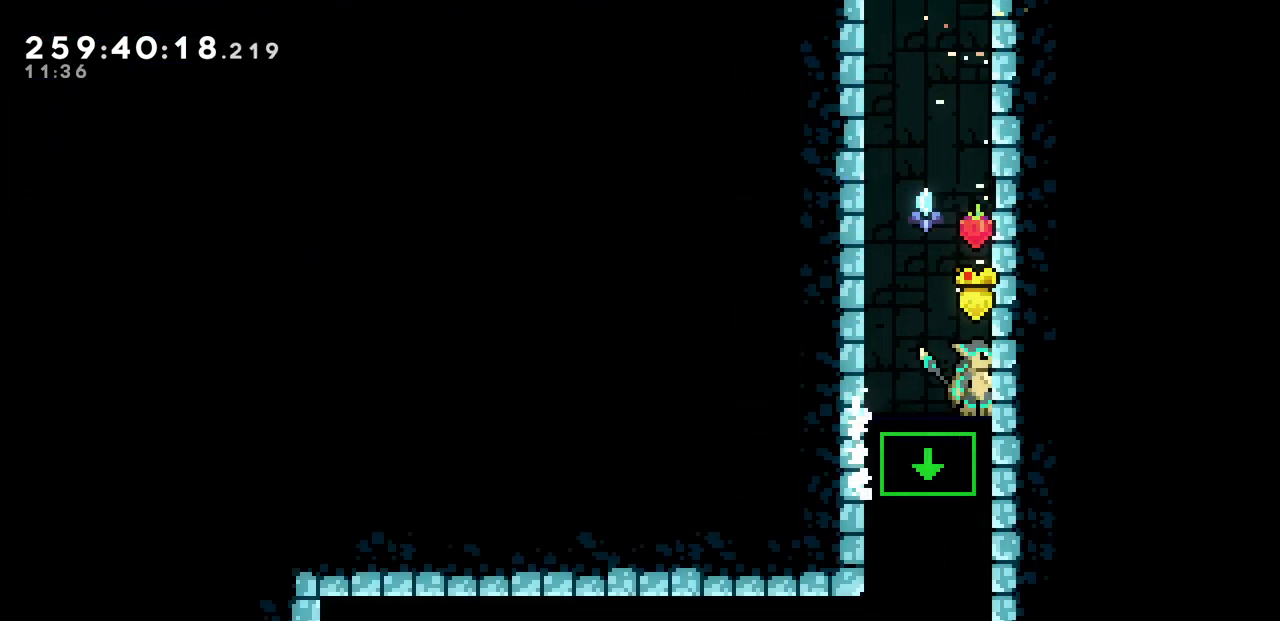
{"keys": ["down"], "events": [[433, "down", "down"]]}
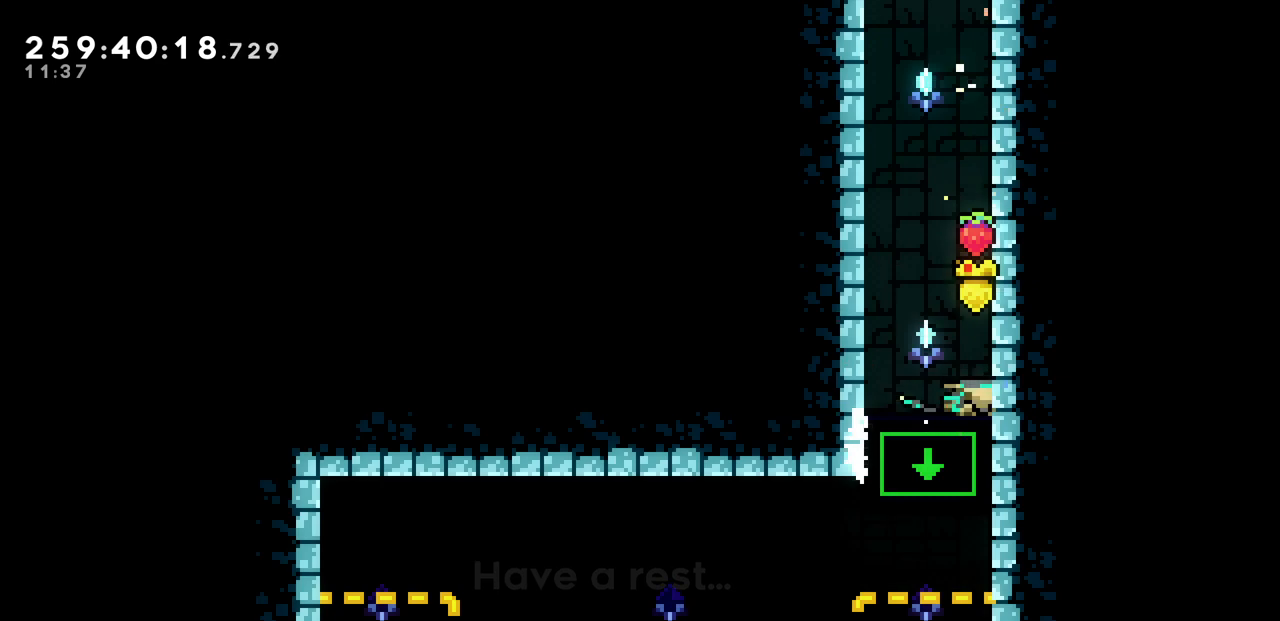
{"keys": ["c", "down", "left"], "events": [[67, "left", "down"], [450, "c", "down"]]}
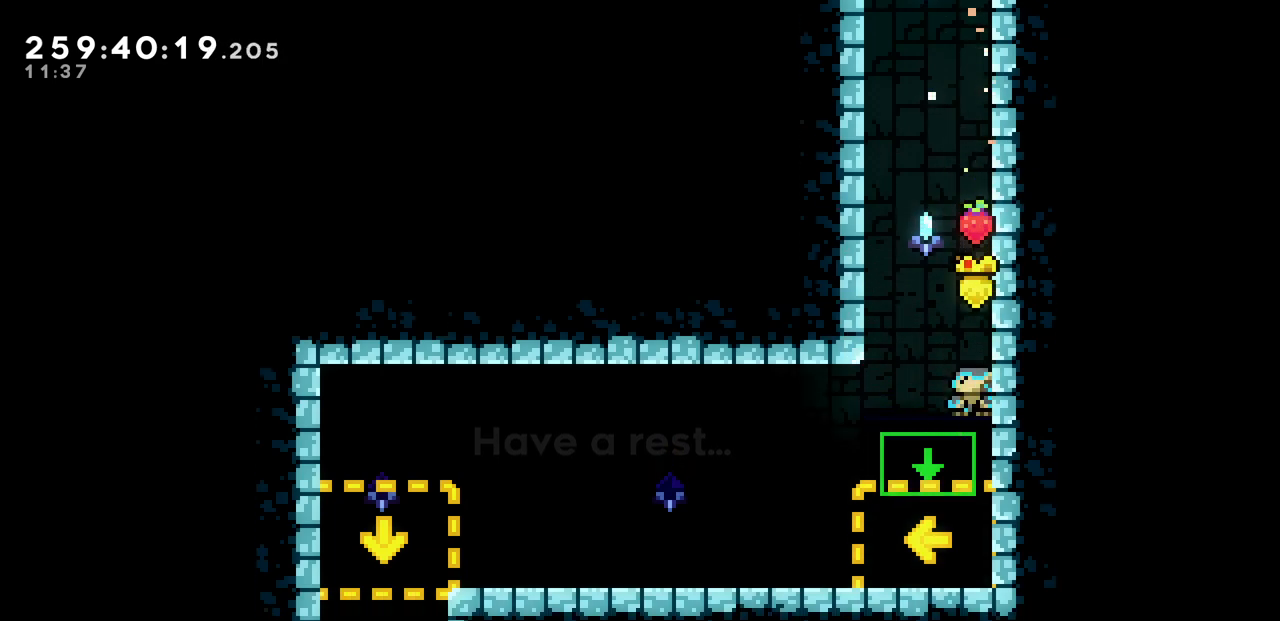
{"keys": ["down", "left"], "events": [[50, "c", "up"], [150, "z", "down"], [217, "c", "down"], [283, "z", "up"], [333, "c", "up"]]}
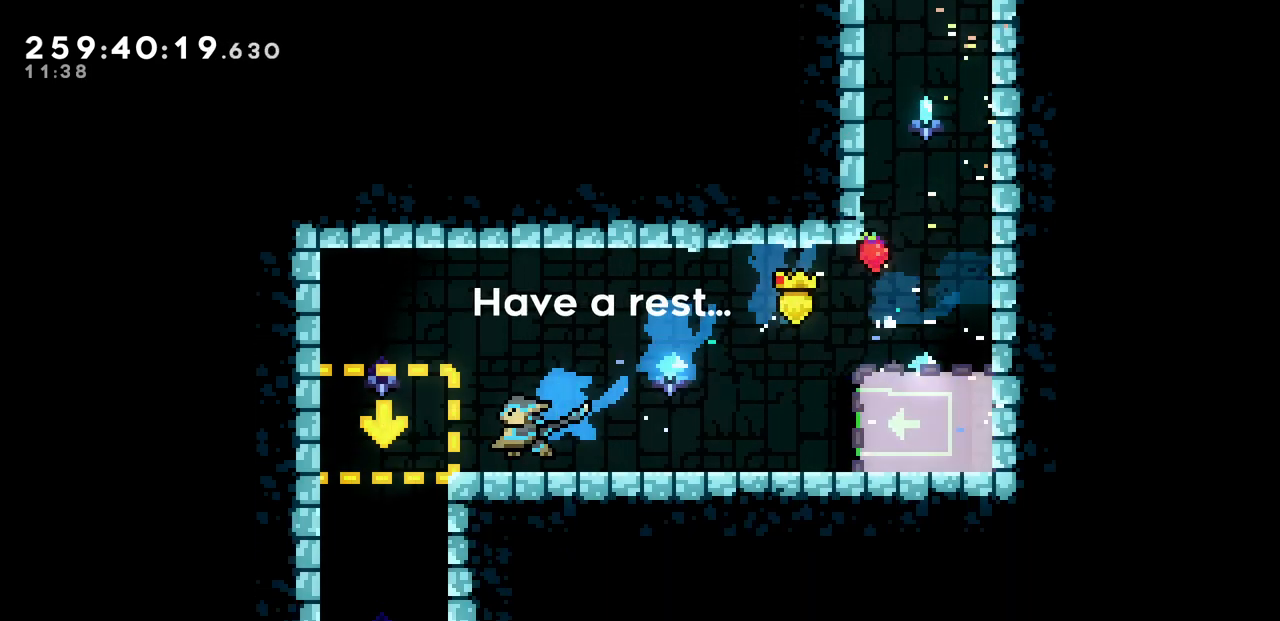
{"keys": ["down", "right"], "events": [[67, "left", "up"], [67, "right", "down"]]}
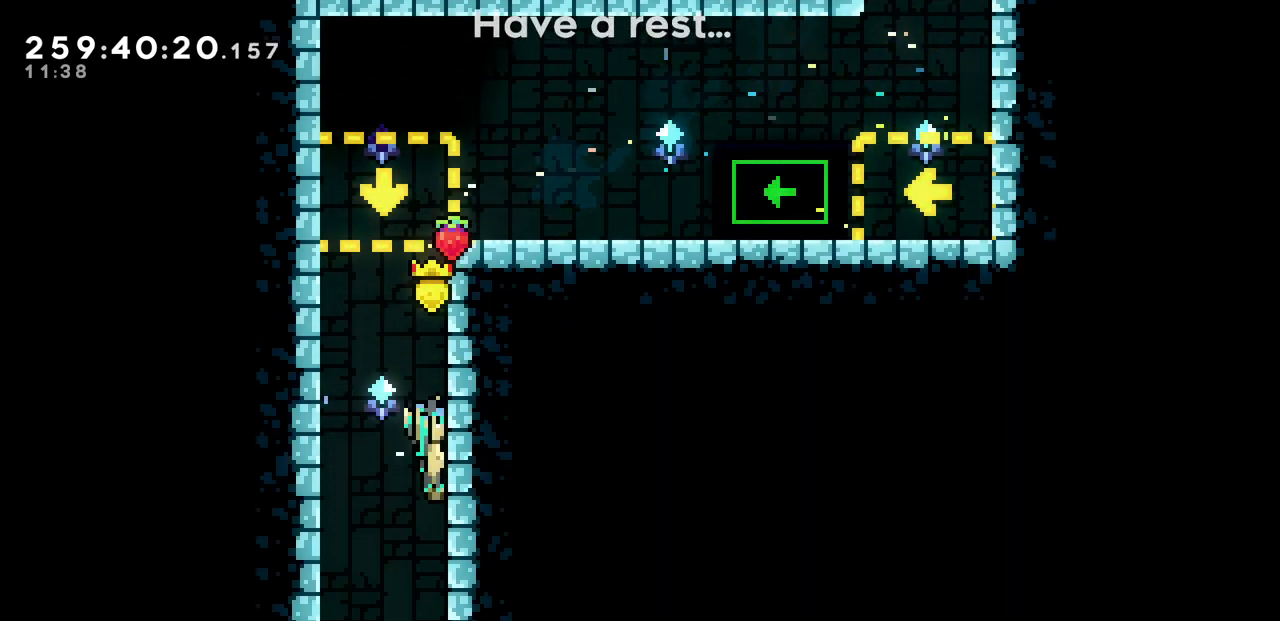
{"keys": ["down", "right"], "events": []}
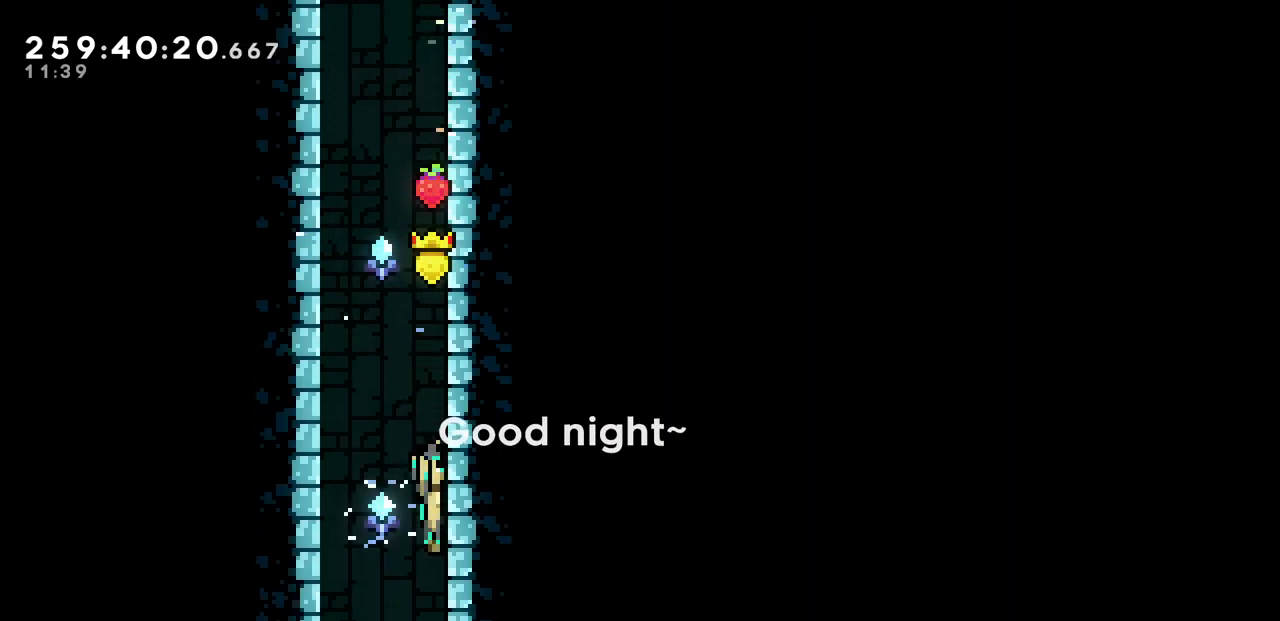
{"keys": ["down", "right"], "events": []}
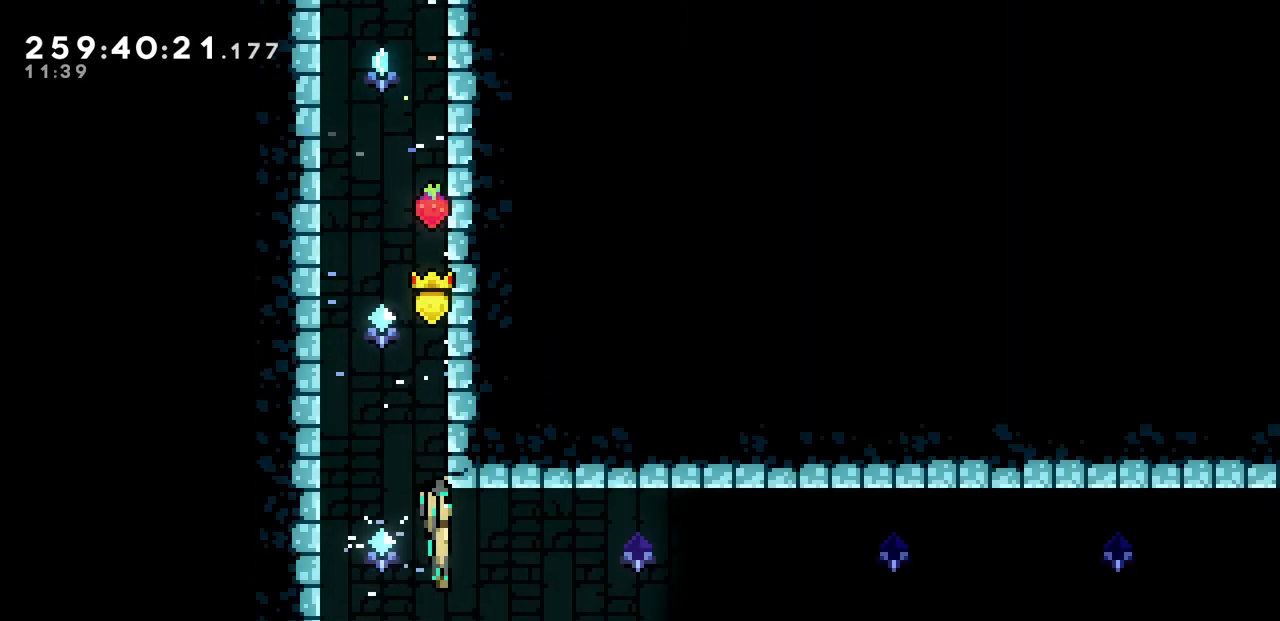
{"keys": ["c", "down", "right"], "events": [[200, "c", "down"], [283, "c", "up"], [417, "z", "down"], [450, "c", "down"], [500, "z", "up"]]}
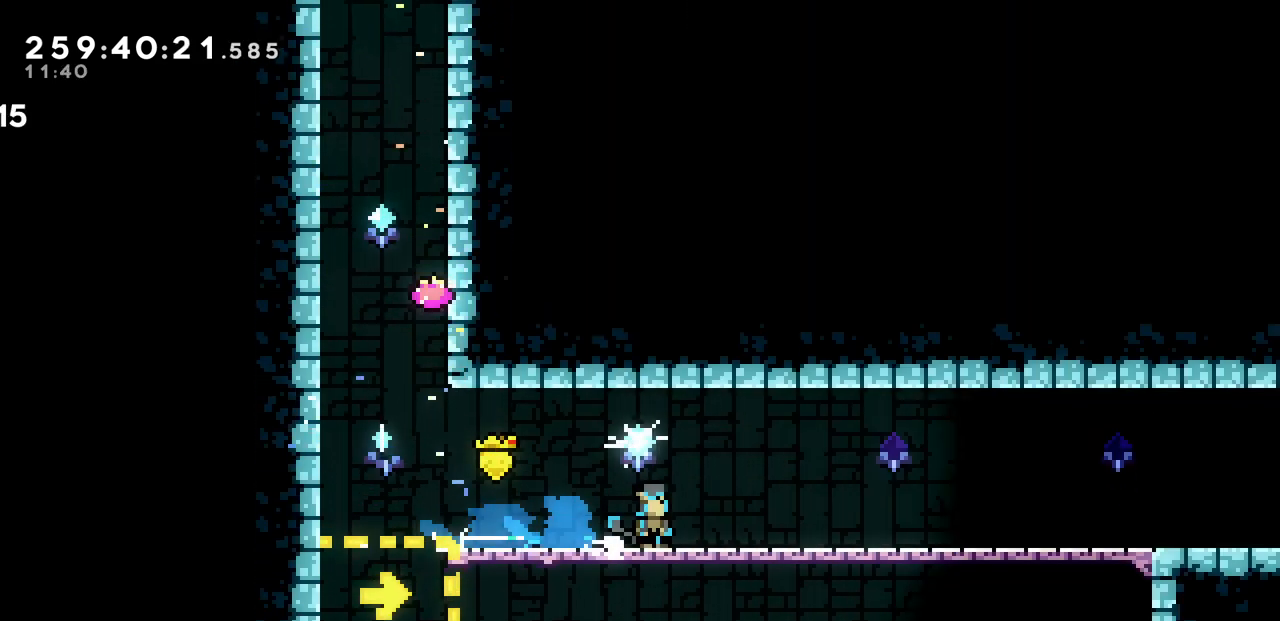
{"keys": ["c", "down", "right", "z"], "events": [[33, "c", "up"], [167, "z", "down"], [183, "c", "down"], [183, "x", "down"], [250, "x", "up"], [250, "z", "up"], [283, "c", "up"], [417, "z", "down"], [433, "c", "down"], [433, "x", "down"], [483, "x", "up"]]}
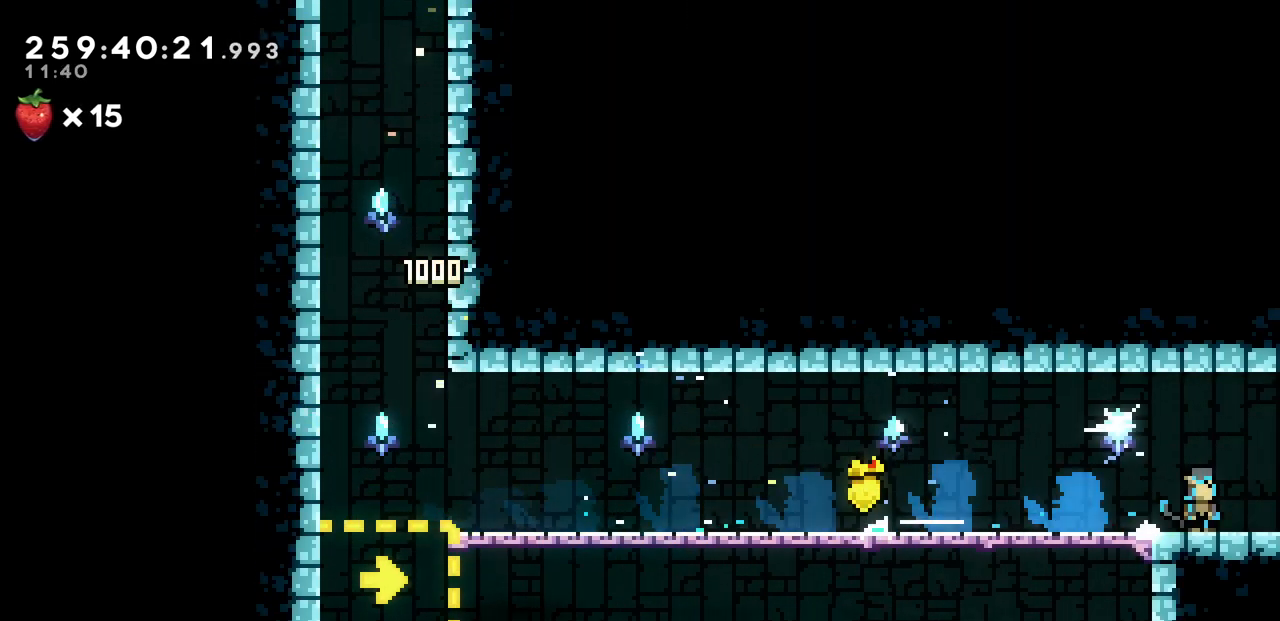
{"keys": ["down", "right"], "events": [[17, "z", "up"], [50, "c", "up"]]}
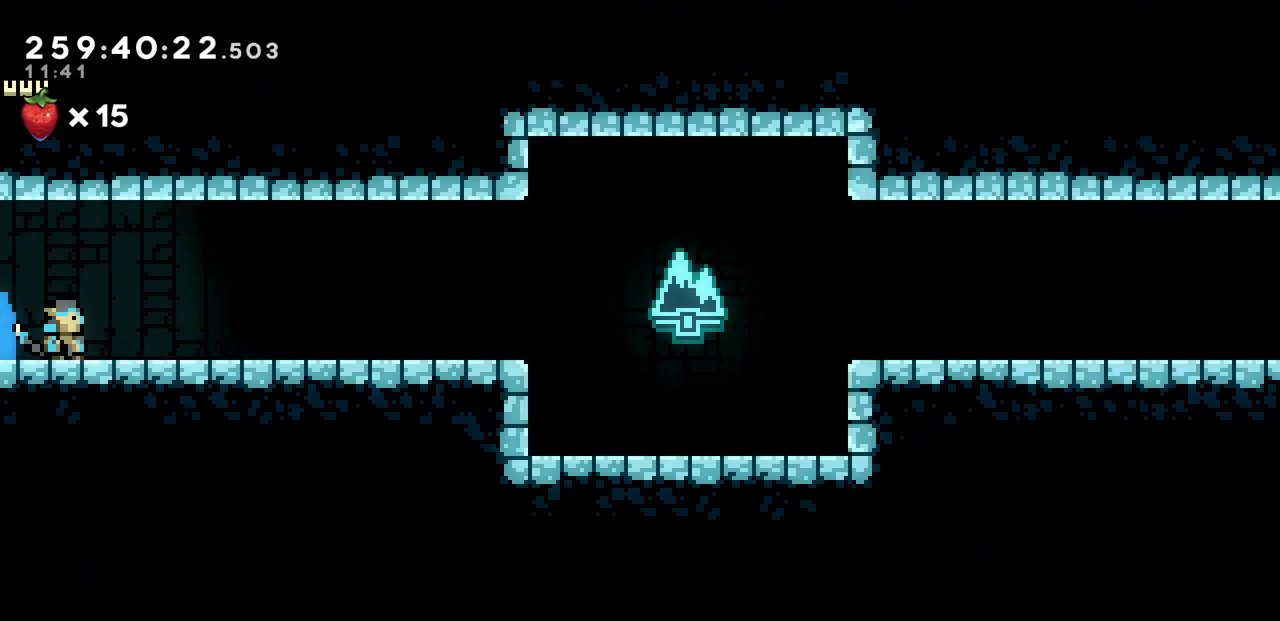
{"keys": ["right"], "events": [[250, "z", "down"], [317, "c", "down"], [350, "z", "up"], [433, "c", "up"], [483, "down", "up"]]}
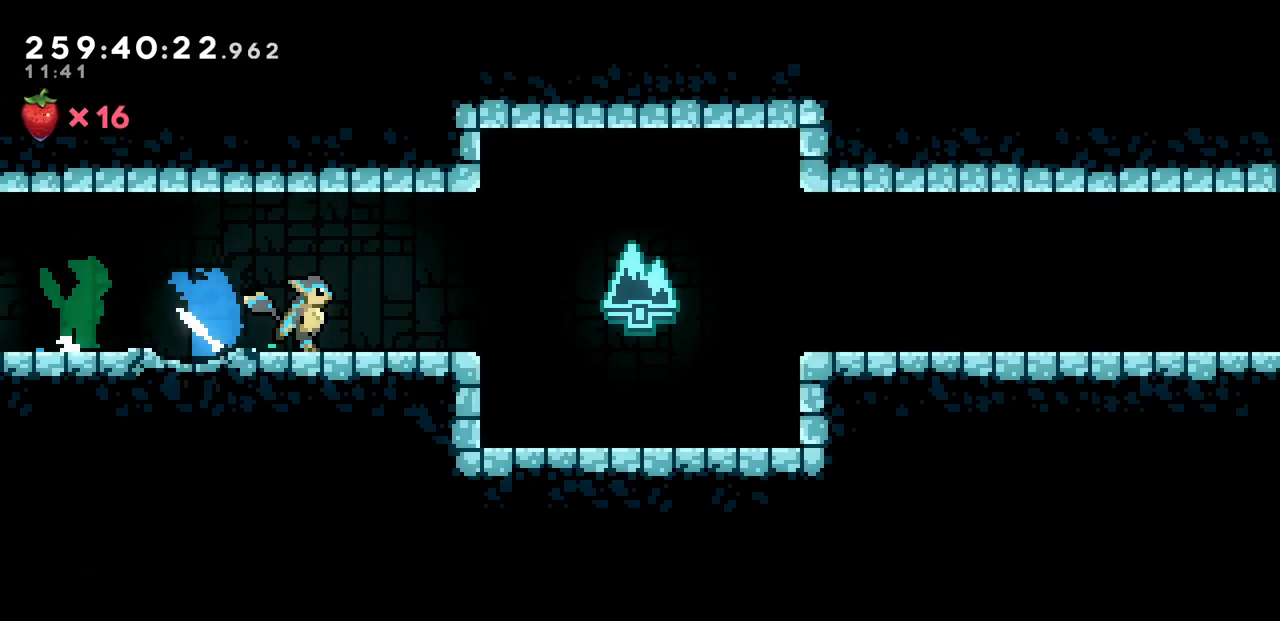
{"keys": ["c", "down", "right"], "events": [[33, "z", "down"], [400, "down", "down"], [433, "z", "up"], [467, "c", "down"]]}
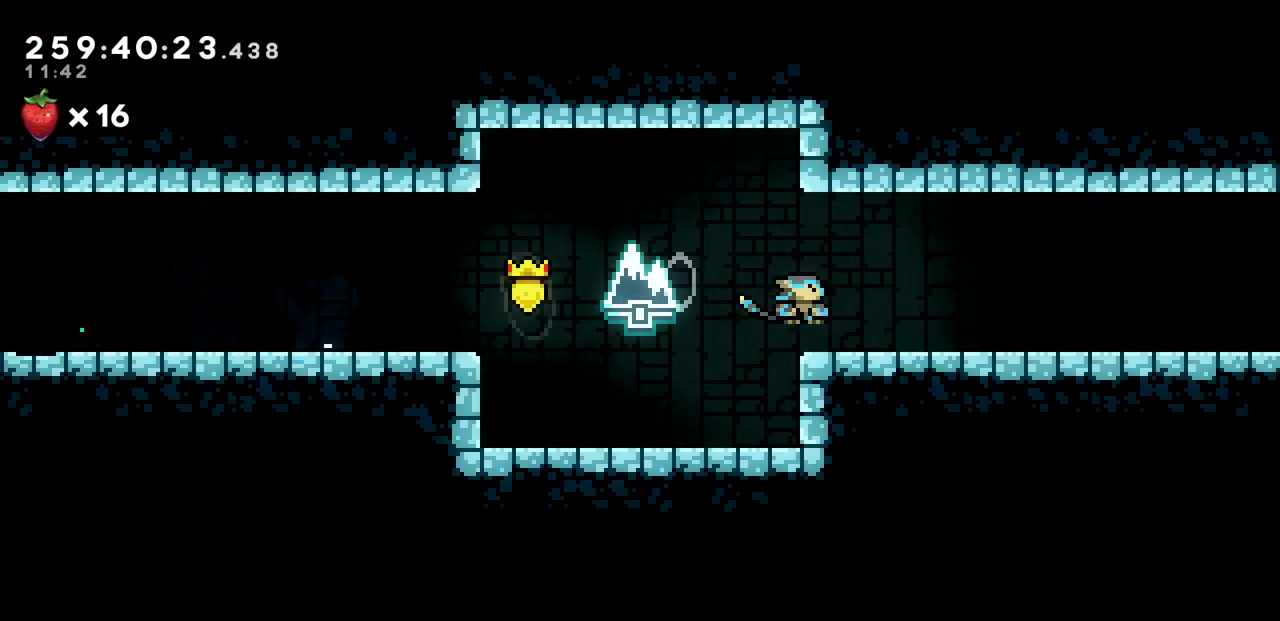
{"keys": ["right"], "events": [[83, "c", "up"], [183, "z", "down"], [217, "x", "down"], [233, "x", "up"], [283, "z", "up"], [433, "down", "up"]]}
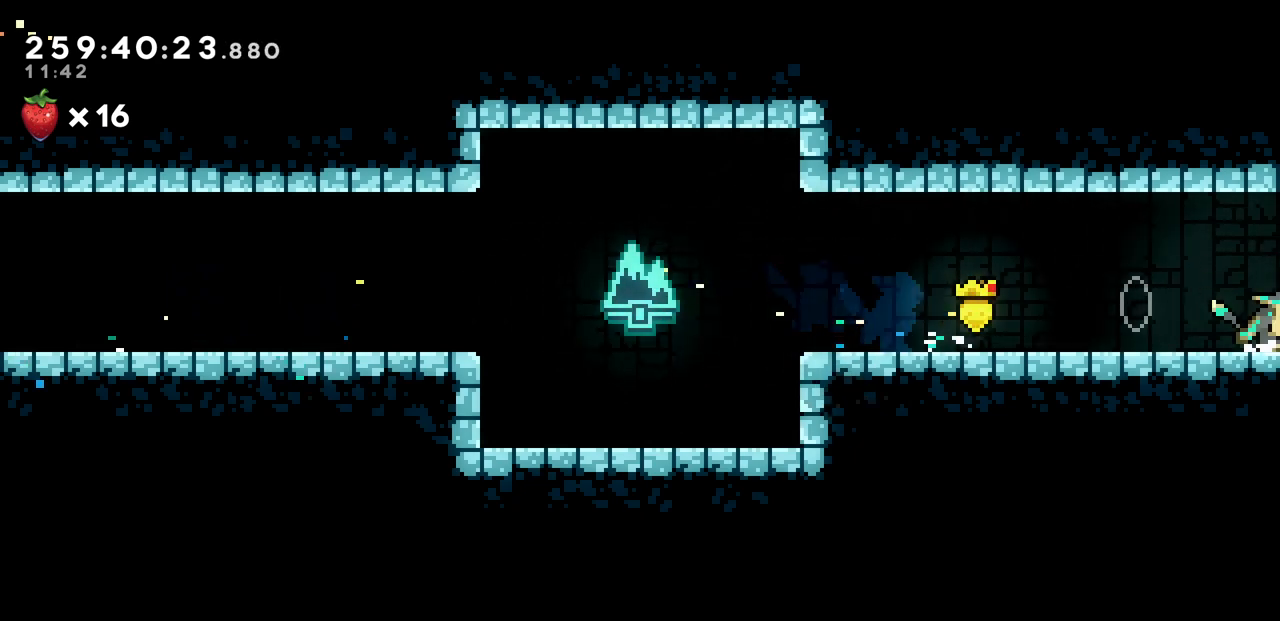
{"keys": ["right"], "events": []}
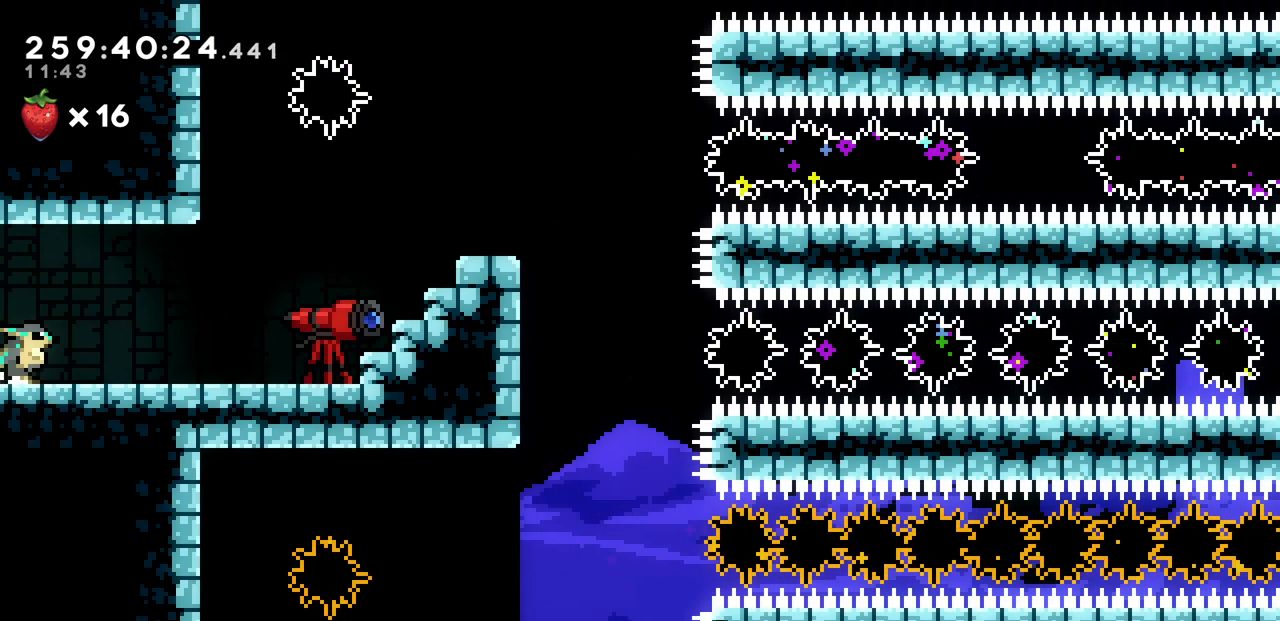
{"keys": ["right", "x", "z"], "events": [[83, "x", "down"], [83, "z", "down"]]}
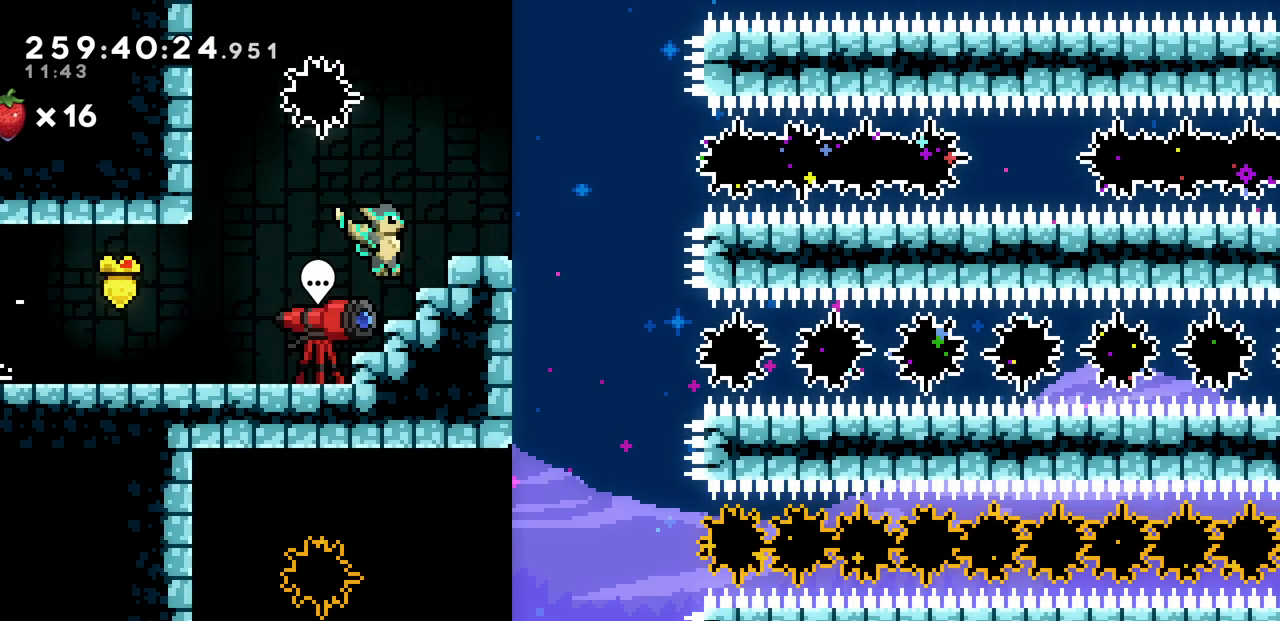
{"keys": [], "events": [[17, "z", "up"], [183, "z", "down"], [283, "x", "up"], [283, "z", "up"], [367, "right", "up"]]}
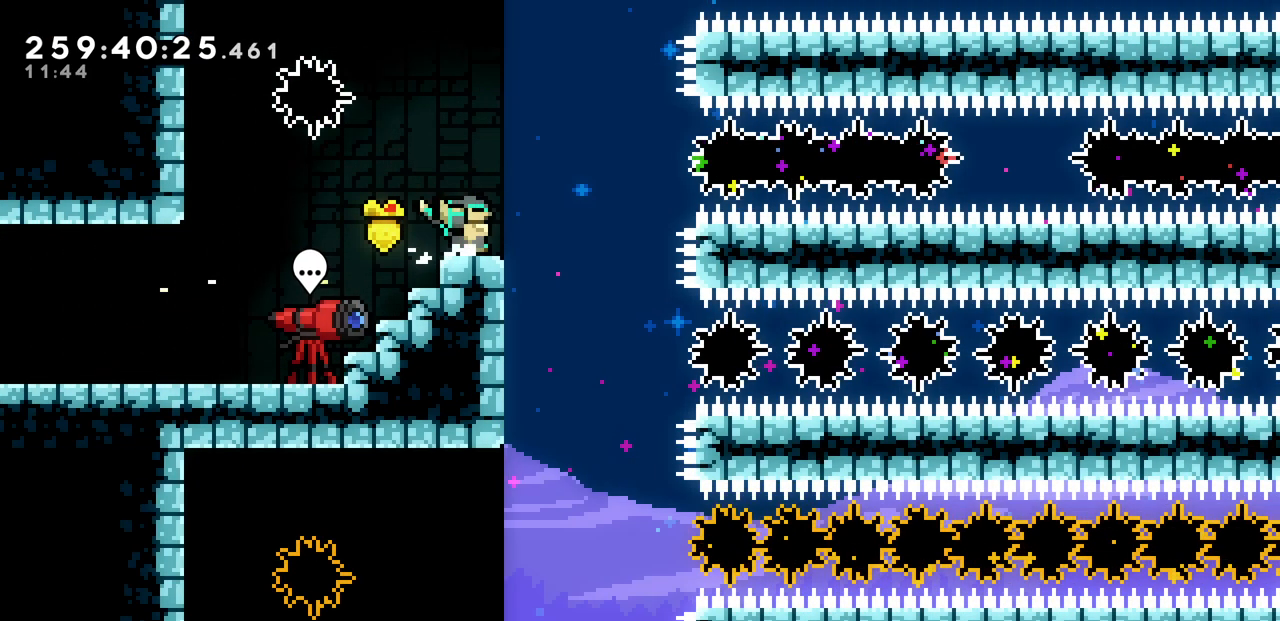
{"keys": ["right"], "events": [[33, "right", "down"], [100, "z", "down"], [250, "c", "down"], [267, "z", "up"], [400, "c", "up"]]}
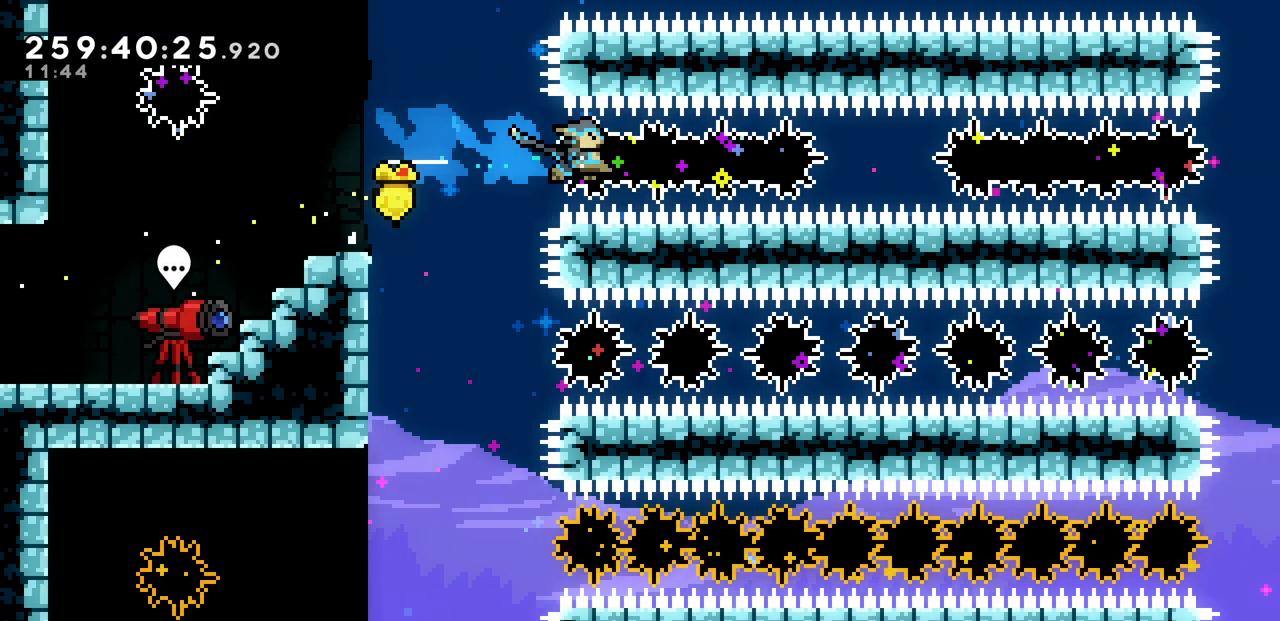
{"keys": ["right"], "events": [[333, "c", "down"], [483, "c", "up"]]}
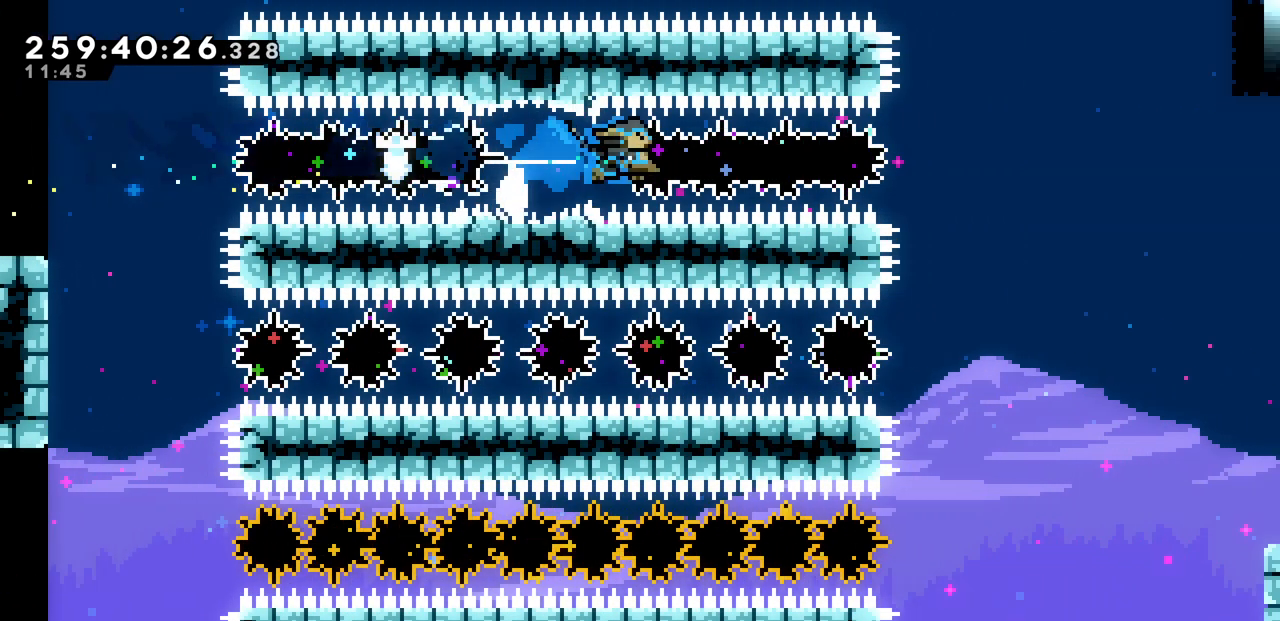
{"keys": ["right", "z"], "events": [[283, "z", "down"]]}
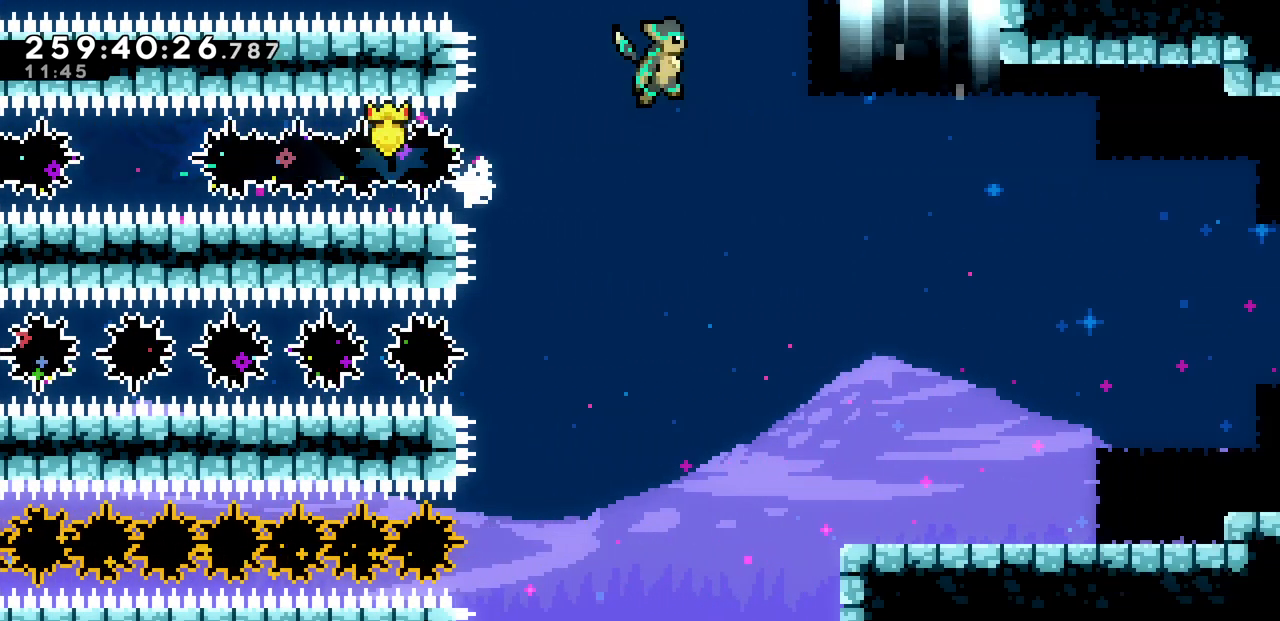
{"keys": ["left", "up"], "events": [[117, "up", "down"], [200, "c", "down"], [200, "z", "up"], [350, "c", "up"], [467, "left", "down"], [467, "right", "up"]]}
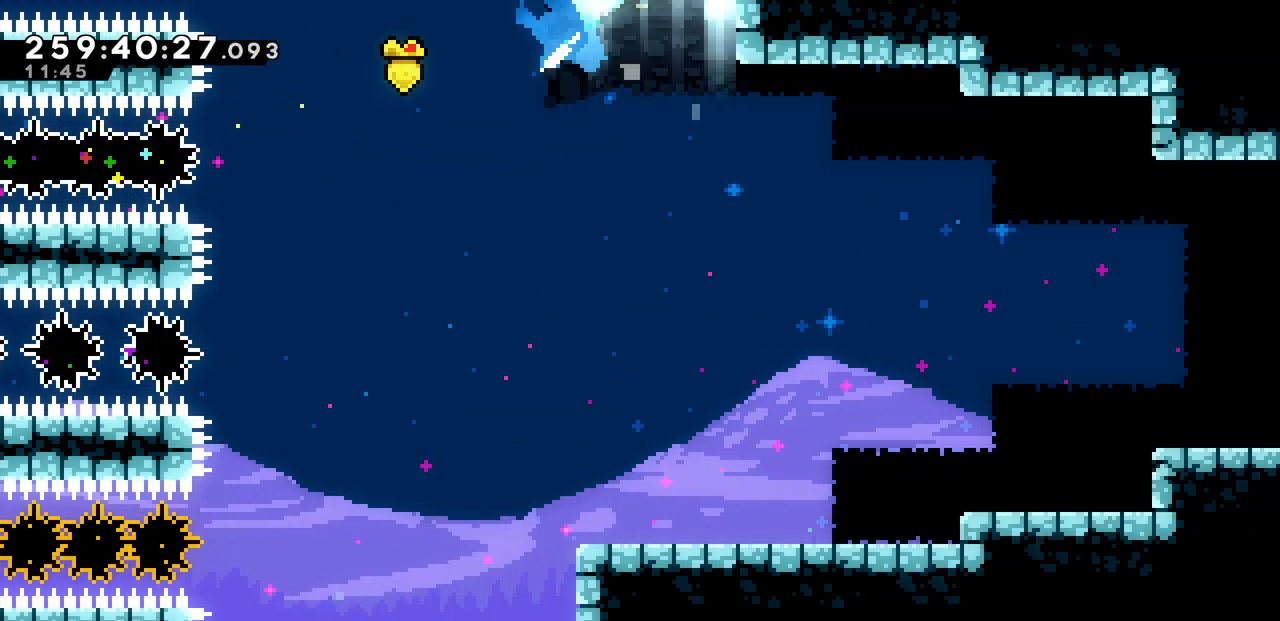
{"keys": ["left", "x"], "events": [[17, "up", "up"], [233, "x", "down"]]}
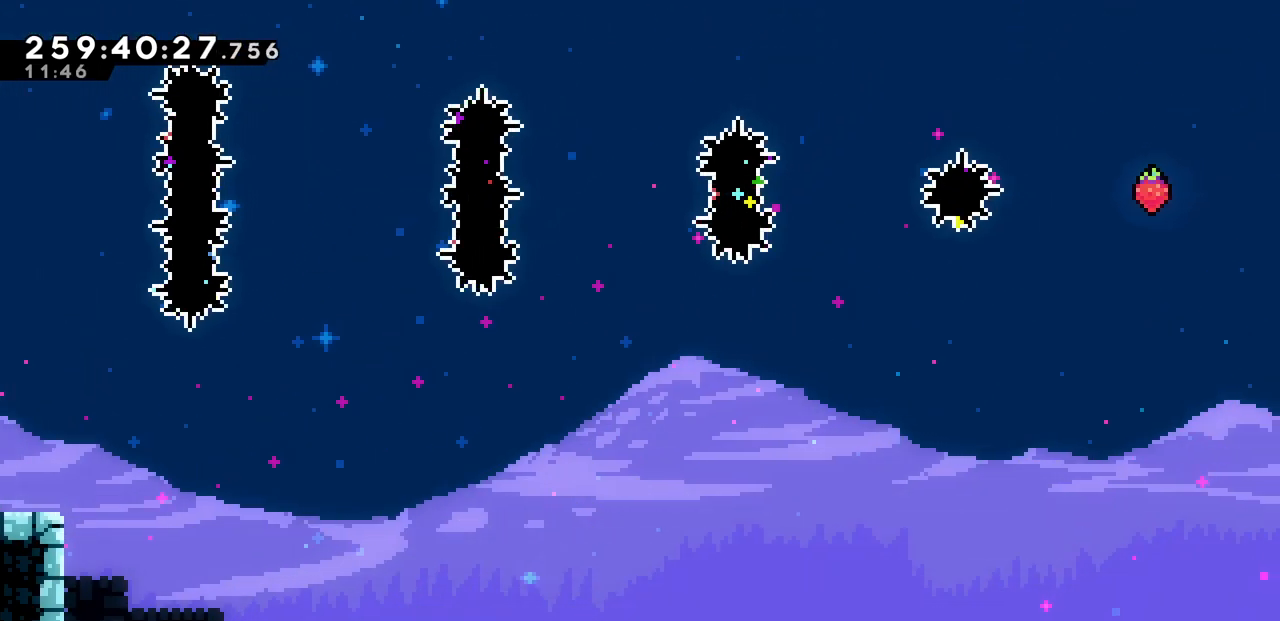
{"keys": ["left"], "events": [[217, "z", "down"], [350, "shift", "down"], [500, "shift", "up"], [500, "x", "up"], [500, "z", "up"]]}